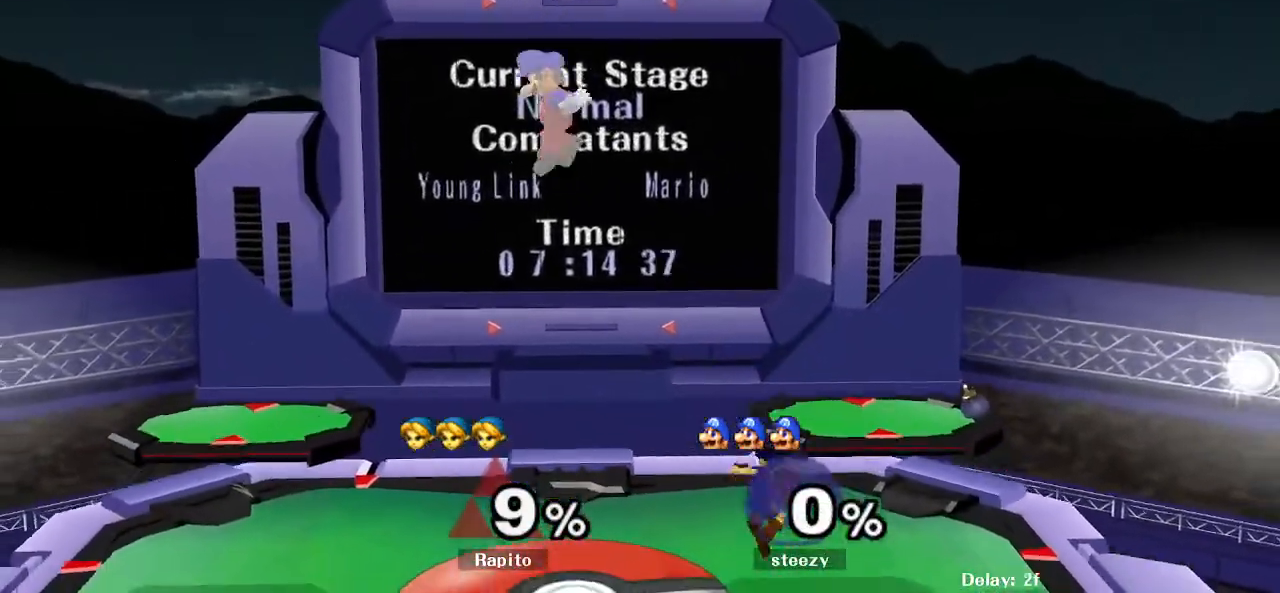
Gameplay with a controller (Nintendo layout); each line is a JSON object with the inputs held at the frame after it. "events" lists button and stick changes between this image and that frame as [ms after this image, input, new state], when the widget could be followed in between. Not read: L3 R3.
{"buttons": [], "left_stick": "right", "right_stick": "center", "events": [[67, "L1", "down"], [233, "L1", "up"], [233, "left_stick", "center"], [467, "left_stick", "right"]]}
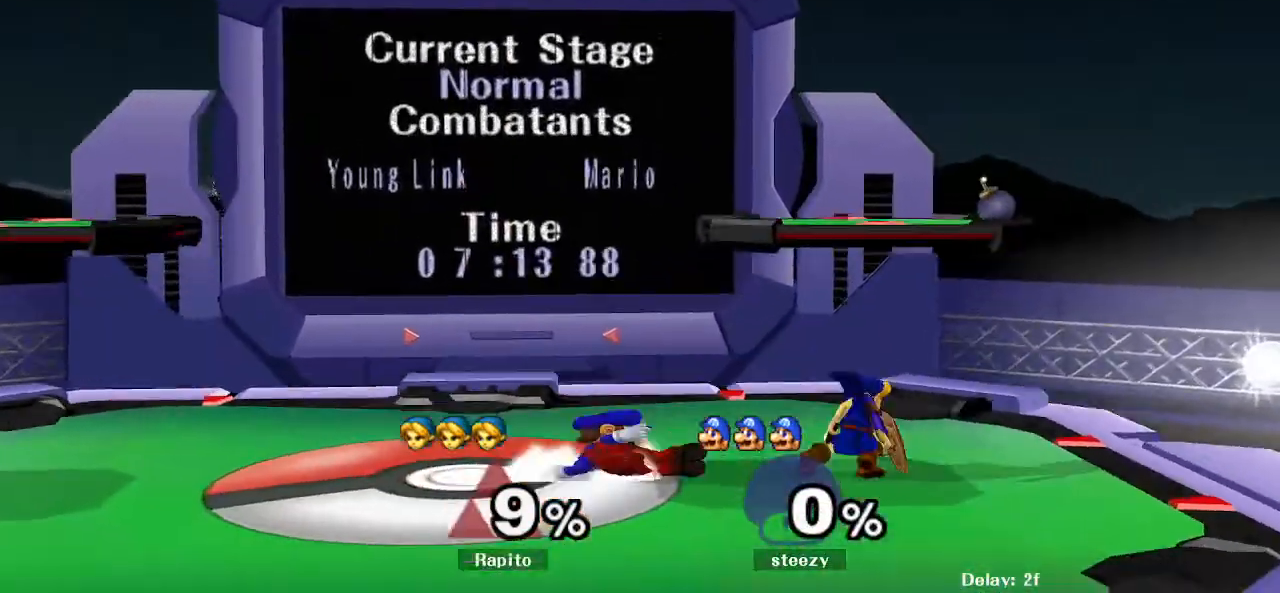
{"buttons": ["Y"], "left_stick": "down-left", "right_stick": "center", "events": [[17, "Y", "down"], [17, "left_stick", "down-right"], [67, "R1", "down"], [150, "Y", "up"], [217, "R1", "up"], [217, "left_stick", "center"], [300, "left_stick", "left"], [350, "Y", "down"], [450, "left_stick", "down-left"]]}
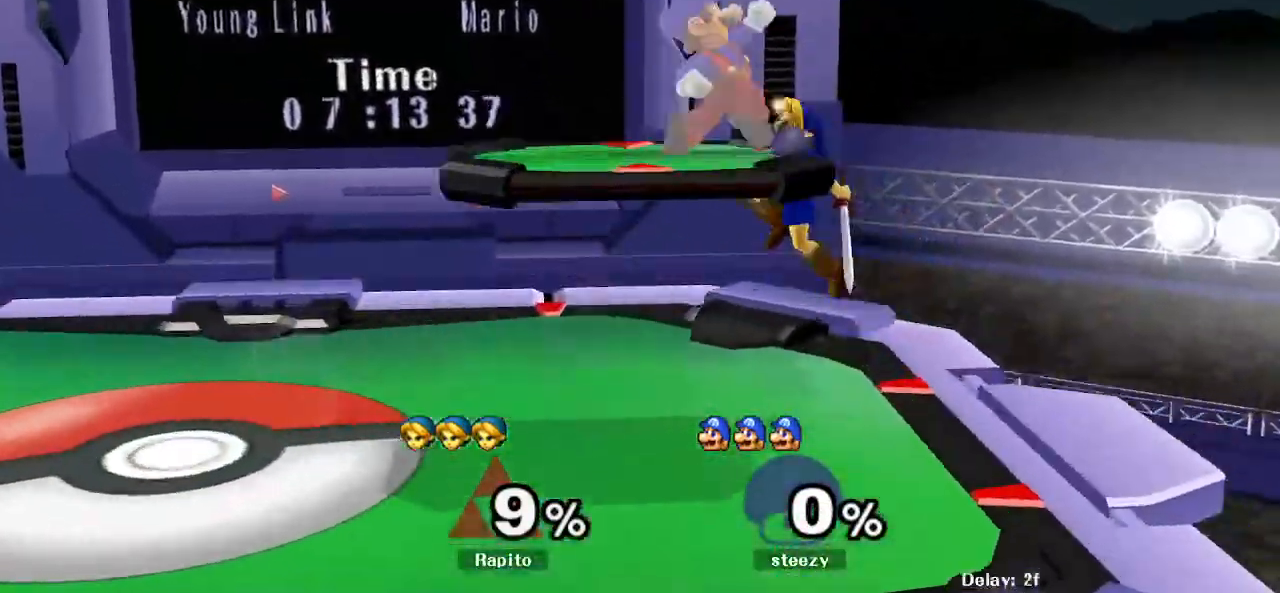
{"buttons": ["B"], "left_stick": "down-left", "right_stick": "center", "events": [[33, "Y", "up"], [300, "left_stick", "left"], [350, "Y", "down"], [433, "left_stick", "down-left"], [483, "Y", "up"], [500, "B", "down"]]}
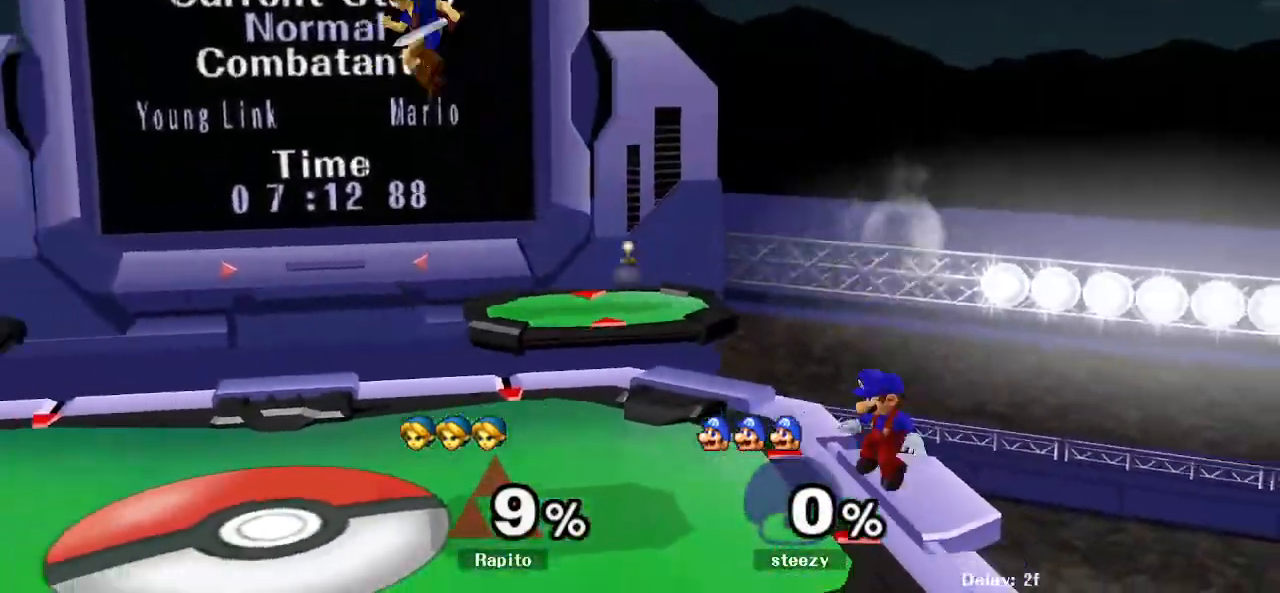
{"buttons": [], "left_stick": "left", "right_stick": "center", "events": [[267, "left_stick", "left"], [317, "B", "up"]]}
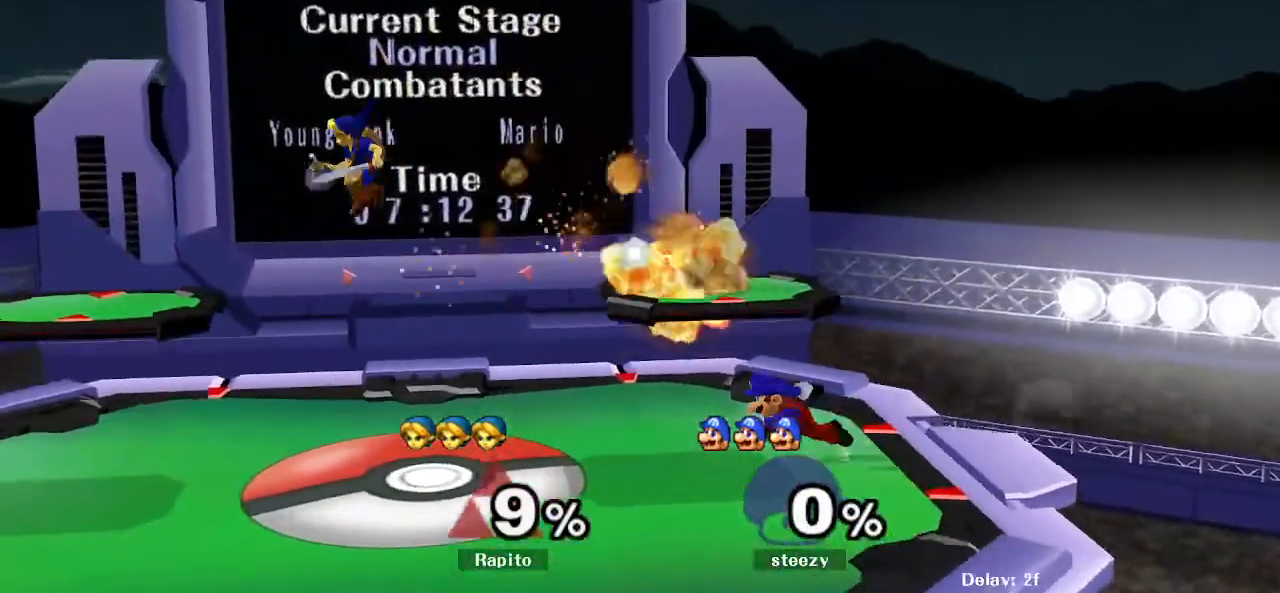
{"buttons": [], "left_stick": "right", "right_stick": "center", "events": [[200, "right_stick", "right"], [267, "left_stick", "center"], [267, "right_stick", "center"], [500, "left_stick", "right"]]}
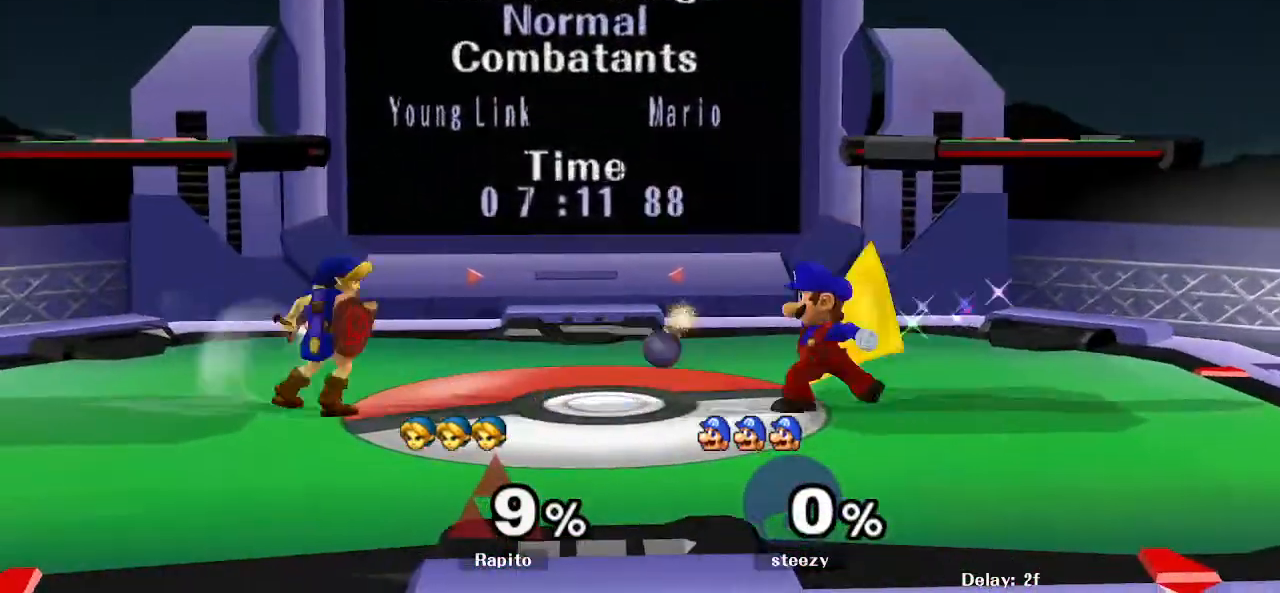
{"buttons": ["B"], "left_stick": "right", "right_stick": "center", "events": [[17, "B", "down"], [100, "B", "up"], [133, "B", "down"], [167, "B", "up"], [317, "B", "down"]]}
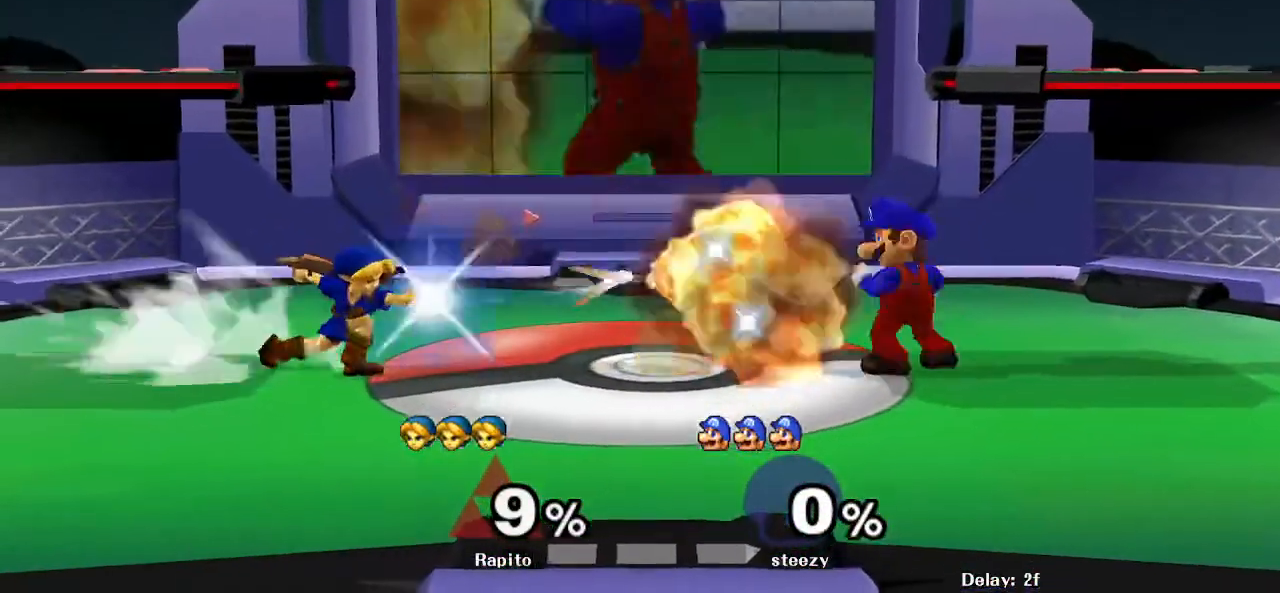
{"buttons": ["B"], "left_stick": "center", "right_stick": "center", "events": [[83, "B", "up"], [133, "left_stick", "center"], [350, "Y", "down"], [383, "Y", "up"], [450, "B", "down"]]}
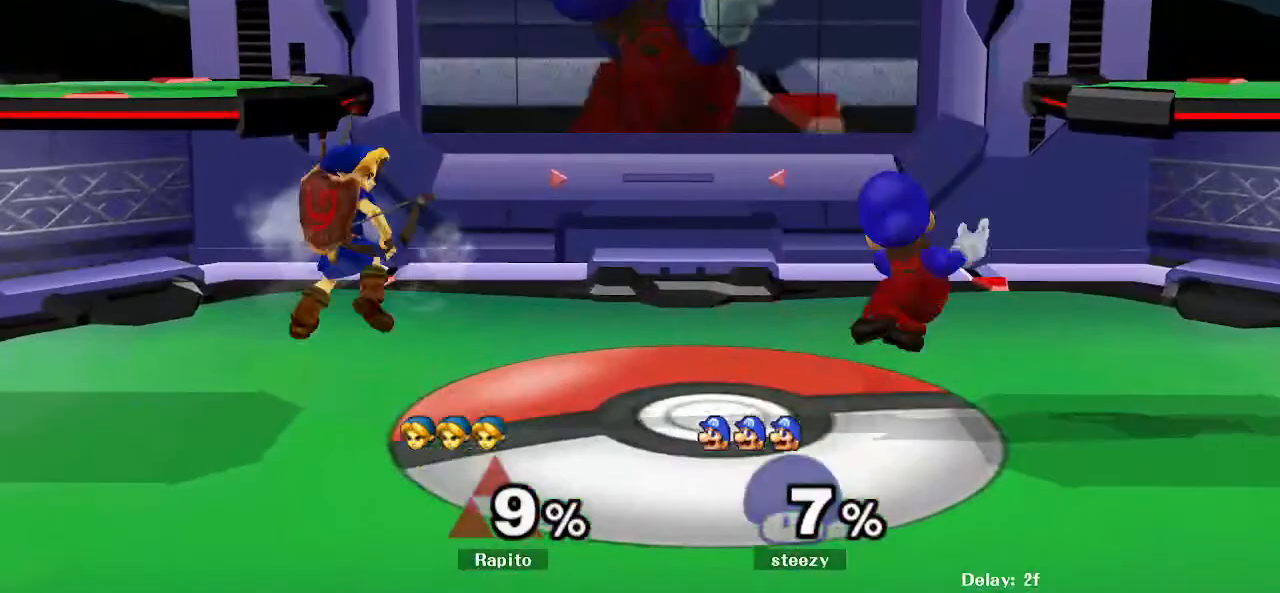
{"buttons": [], "left_stick": "center", "right_stick": "center", "events": [[33, "B", "up"]]}
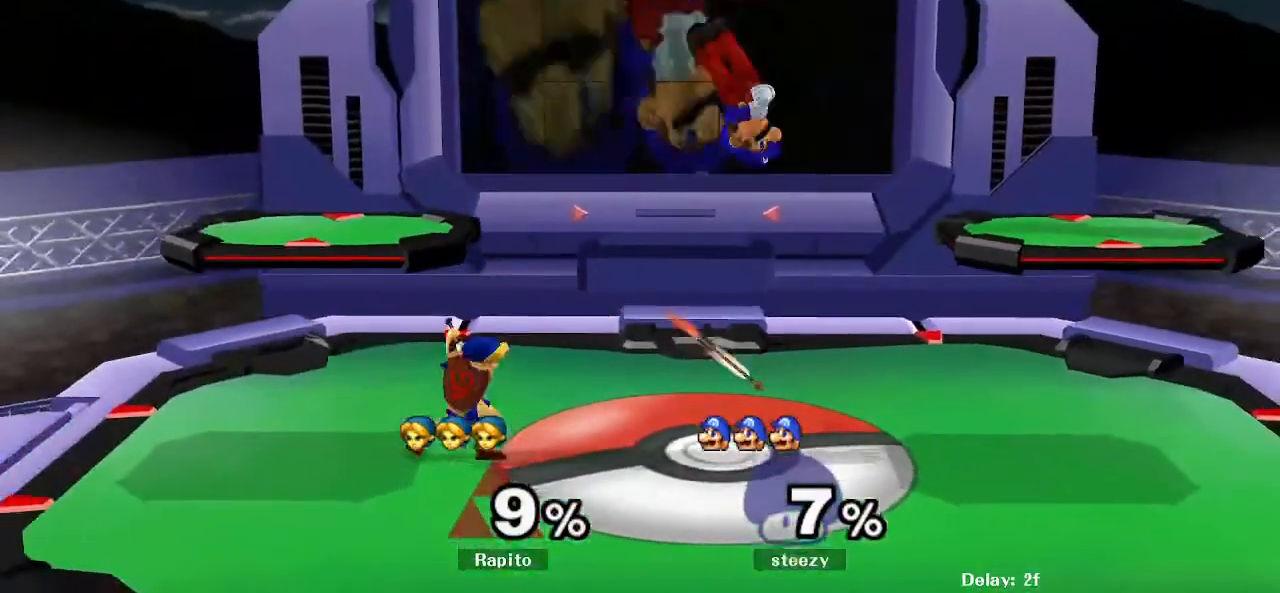
{"buttons": ["A", "L1"], "left_stick": "center", "right_stick": "center", "events": [[133, "L1", "down"], [483, "A", "down"]]}
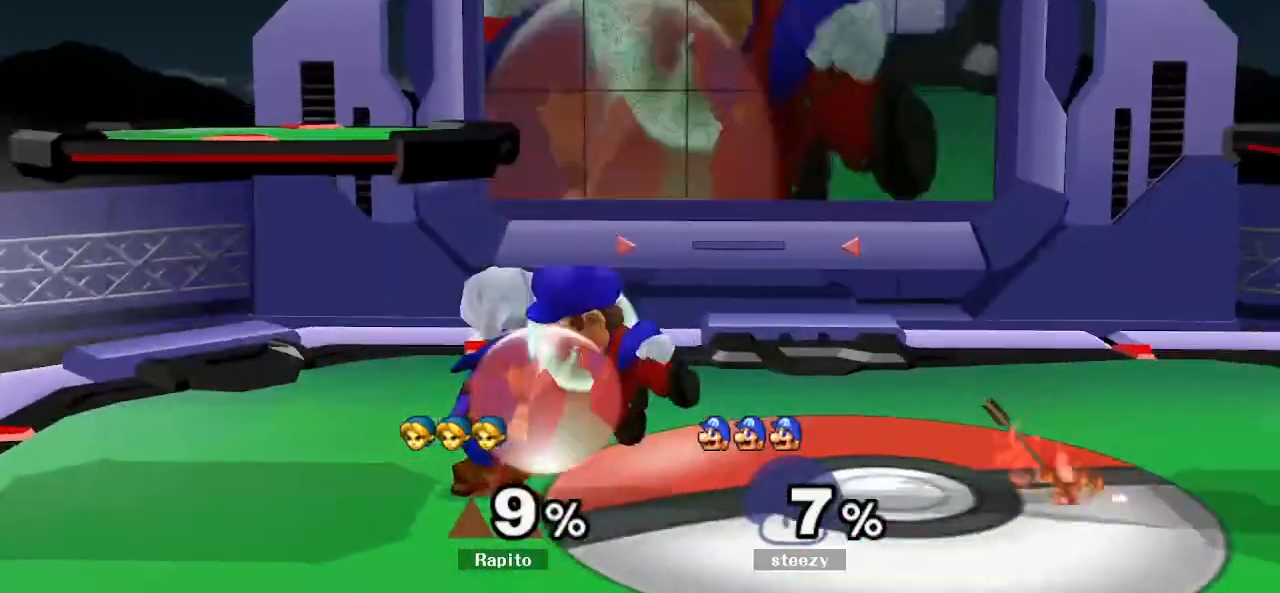
{"buttons": ["A", "L1"], "left_stick": "center", "right_stick": "center"}